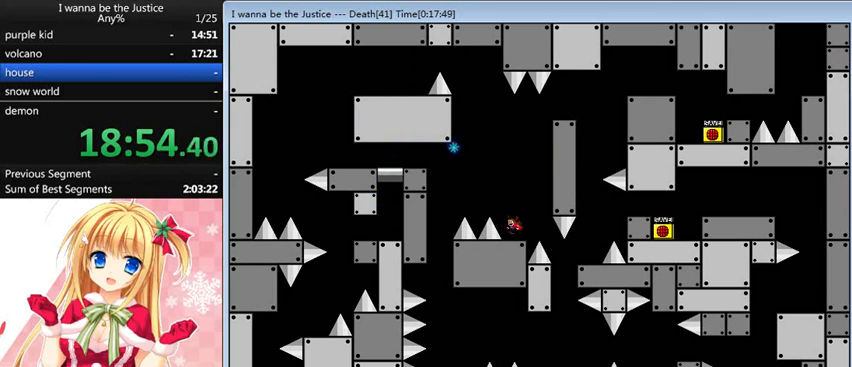
Gameplay with keyboard; each line is a JSON object with the keys held at the frame after it. "events" lists presses ("down") and releases ("up") of "0", "down", "left", "r", "right", "shift_l", "shift_r", "up" and "z" between this image and that frame as [ms after this image, input, new state], when the widget could be followed in between. No other keys are recorded. Mouse input is not recorded.
{"keys": ["left"], "events": [[400, "shift_l", "up"]]}
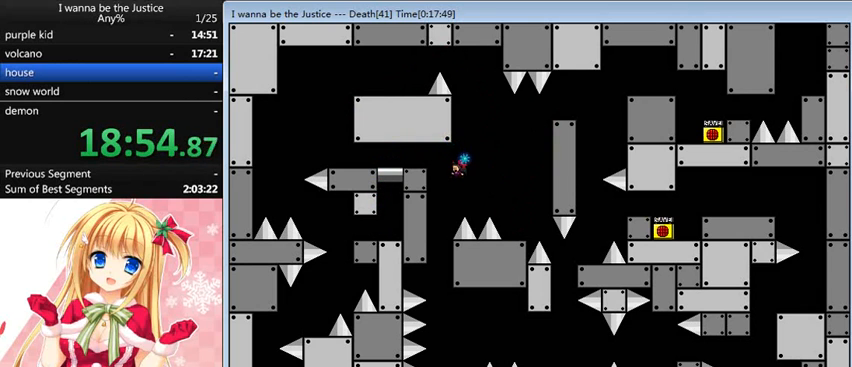
{"keys": ["left"], "events": [[120, "shift_l", "down"], [320, "shift_l", "up"]]}
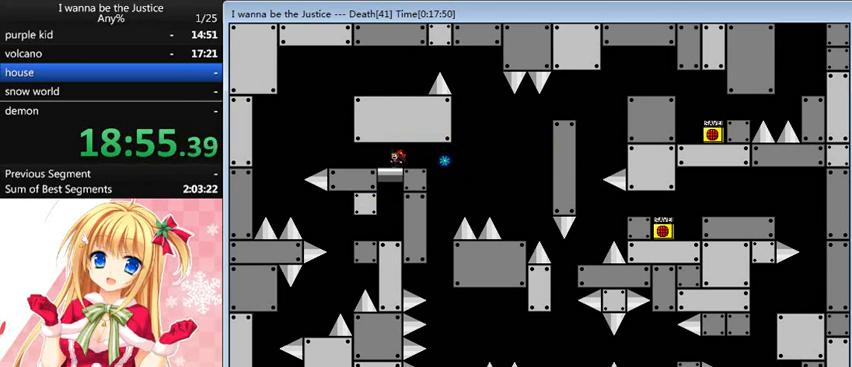
{"keys": ["right", "shift_l"], "events": [[480, "left", "up"], [480, "right", "down"], [480, "shift_l", "down"]]}
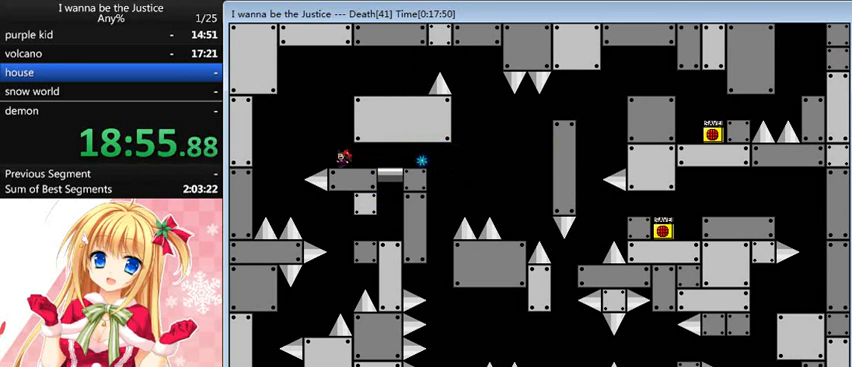
{"keys": ["right"], "events": [[240, "shift_l", "up"], [280, "shift_l", "down"], [520, "shift_l", "up"]]}
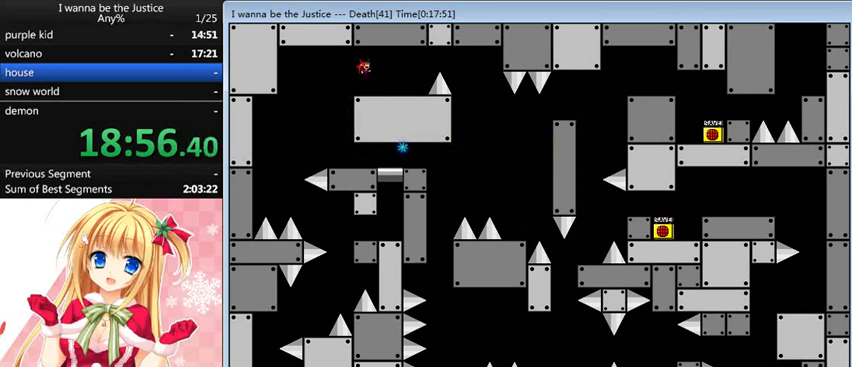
{"keys": [], "events": [[360, "right", "up"]]}
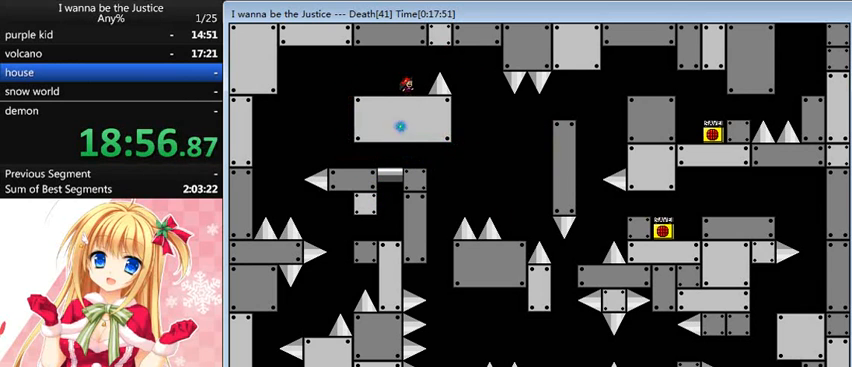
{"keys": [], "events": [[80, "right", "down"], [160, "right", "up"], [400, "right", "down"], [440, "right", "up"]]}
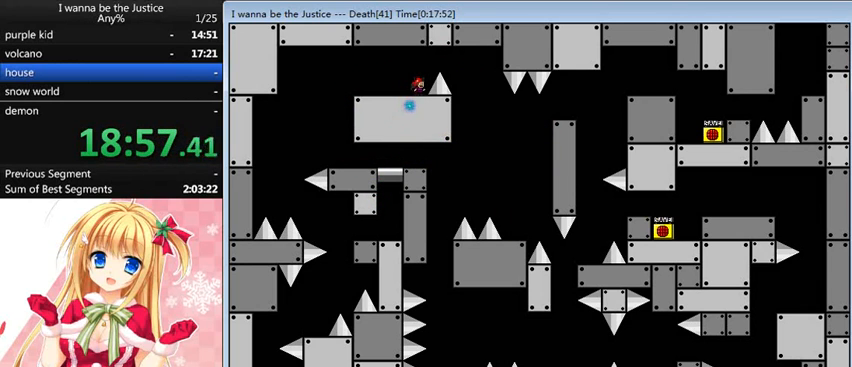
{"keys": ["right", "shift_l"], "events": [[440, "right", "down"], [440, "shift_l", "down"]]}
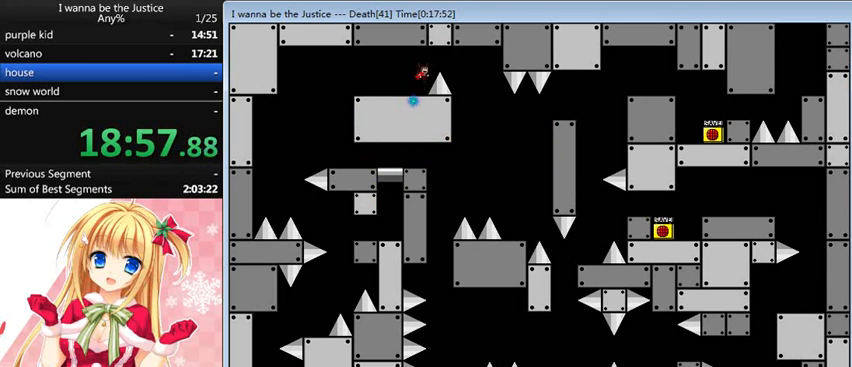
{"keys": ["right"], "events": [[80, "shift_l", "up"]]}
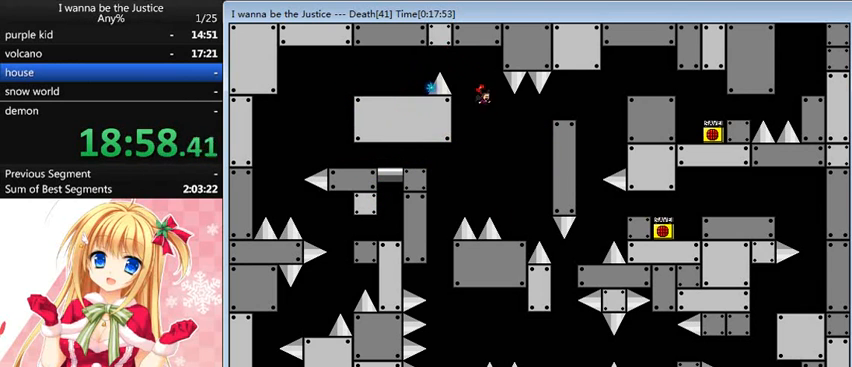
{"keys": ["right", "shift_l"], "events": [[200, "shift_l", "down"]]}
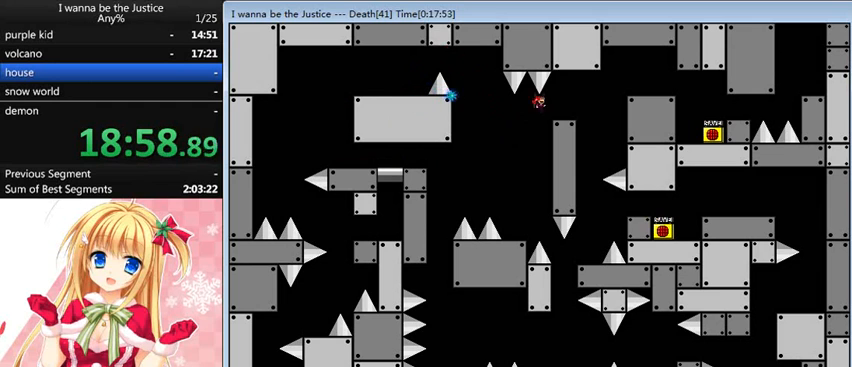
{"keys": ["right"], "events": [[40, "shift_l", "up"], [200, "right", "up"], [240, "right", "down"], [240, "shift_l", "down"], [280, "shift_l", "up"]]}
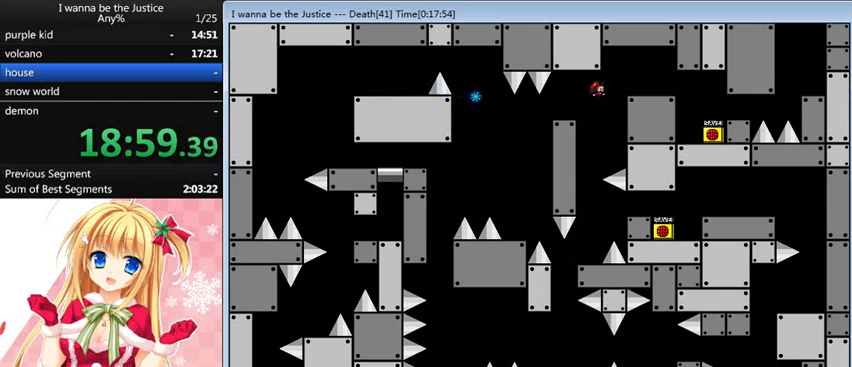
{"keys": ["right"], "events": [[80, "shift_l", "down"], [200, "shift_l", "up"]]}
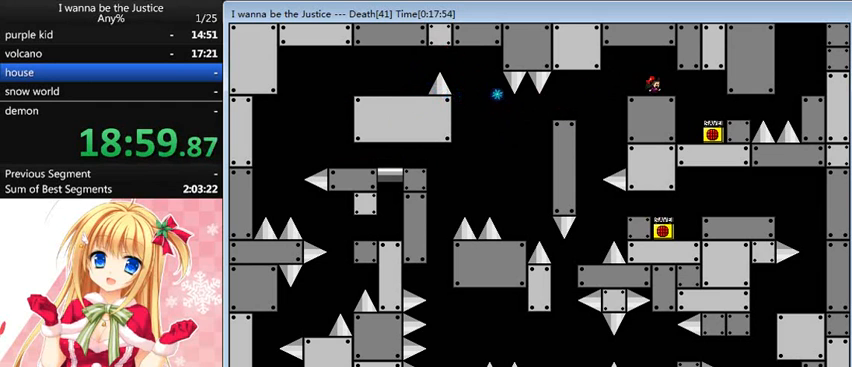
{"keys": ["right"], "events": []}
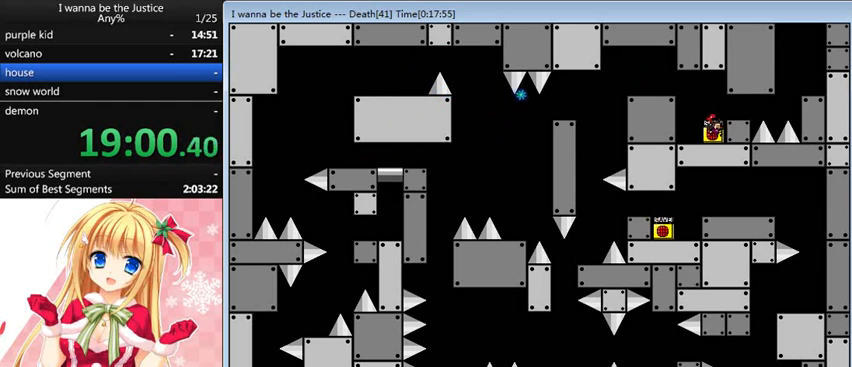
{"keys": ["right"], "events": [[120, "left", "down"], [160, "left", "up"], [160, "right", "up"], [200, "z", "down"], [280, "z", "up"], [320, "shift_l", "down"], [360, "right", "down"], [400, "shift_l", "up"]]}
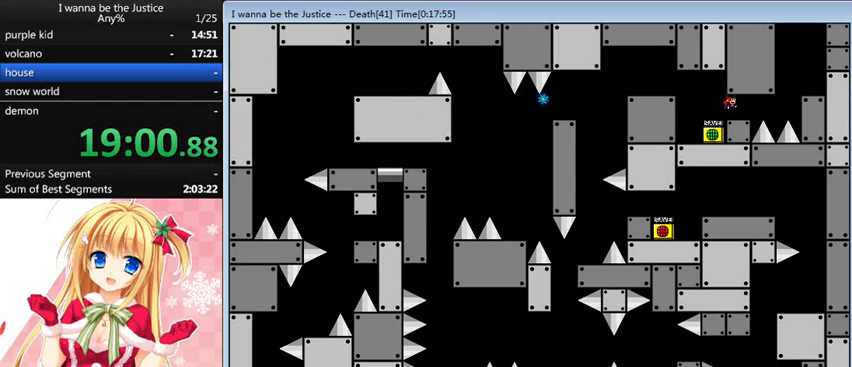
{"keys": ["right", "shift_l"], "events": [[160, "right", "up"], [280, "right", "down"], [280, "shift_l", "down"], [360, "shift_l", "up"], [480, "shift_l", "down"]]}
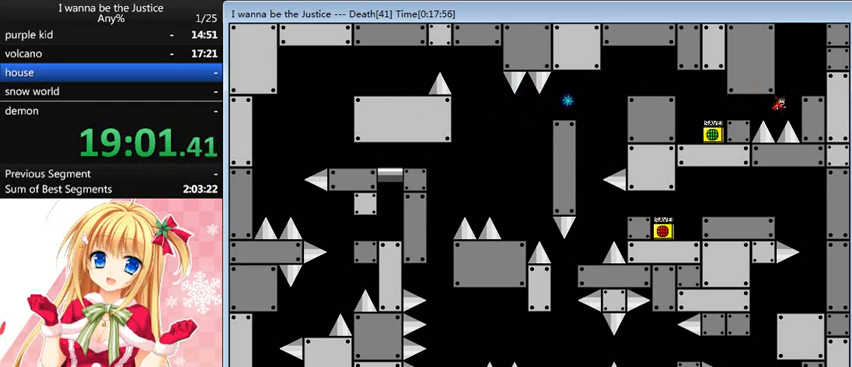
{"keys": ["left", "shift_l"], "events": [[160, "shift_l", "up"], [320, "right", "up"], [400, "left", "down"], [400, "shift_l", "down"]]}
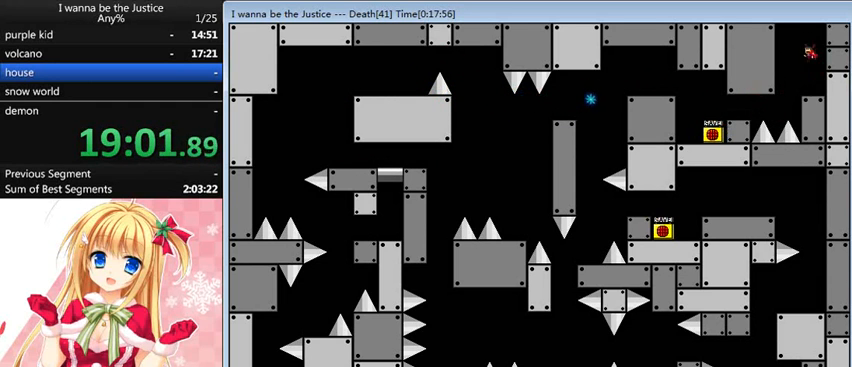
{"keys": ["left"], "events": [[80, "left", "up"], [200, "shift_l", "up"], [240, "shift_l", "down"], [280, "left", "down"], [520, "shift_l", "up"]]}
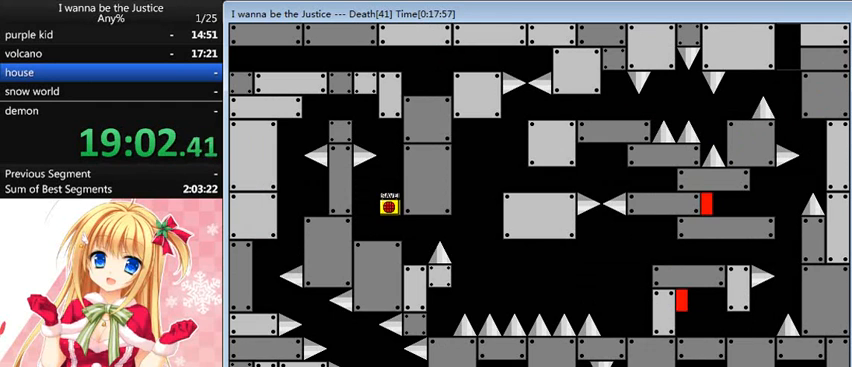
{"keys": ["shift_l"], "events": [[440, "left", "up"], [440, "shift_l", "down"]]}
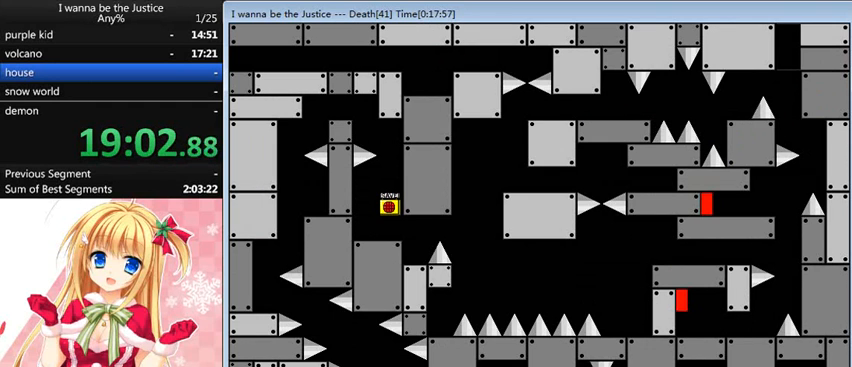
{"keys": ["left"], "events": [[120, "left", "down"], [400, "shift_l", "up"]]}
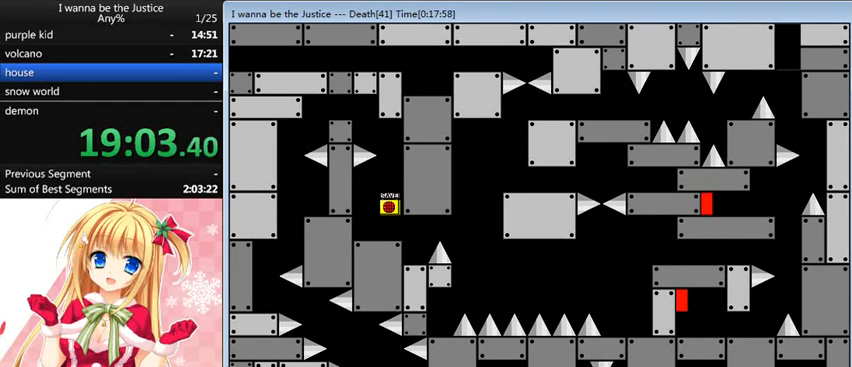
{"keys": ["left"], "events": [[80, "shift_l", "down"], [160, "shift_l", "up"]]}
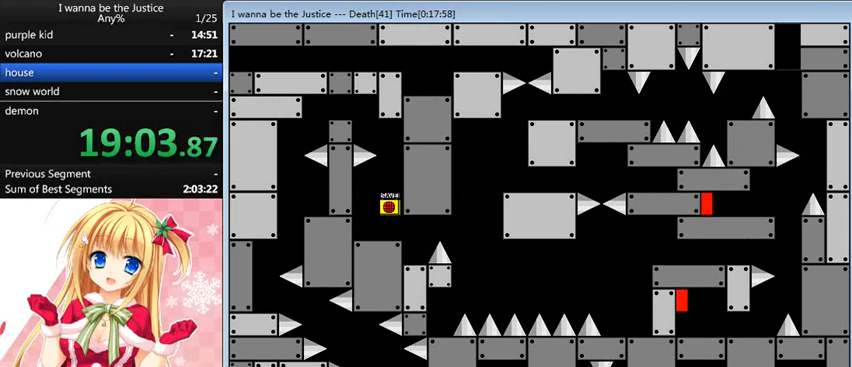
{"keys": ["left"], "events": [[40, "left", "up"], [160, "shift_l", "down"], [280, "left", "down"], [320, "shift_l", "up"]]}
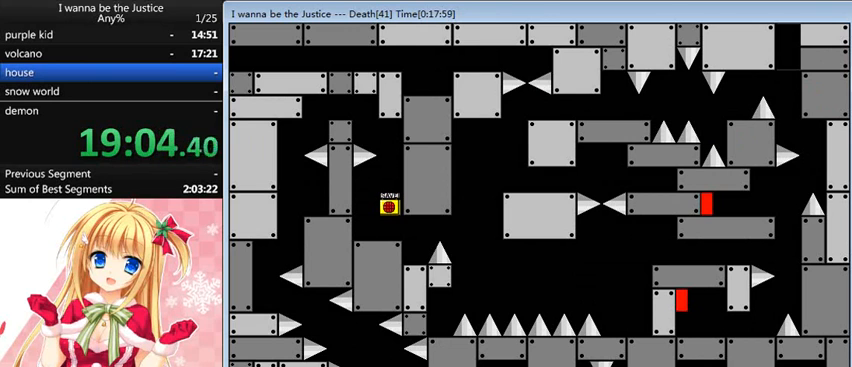
{"keys": ["left"], "events": [[40, "shift_l", "down"], [80, "shift_l", "up"], [200, "left", "up"], [320, "left", "down"]]}
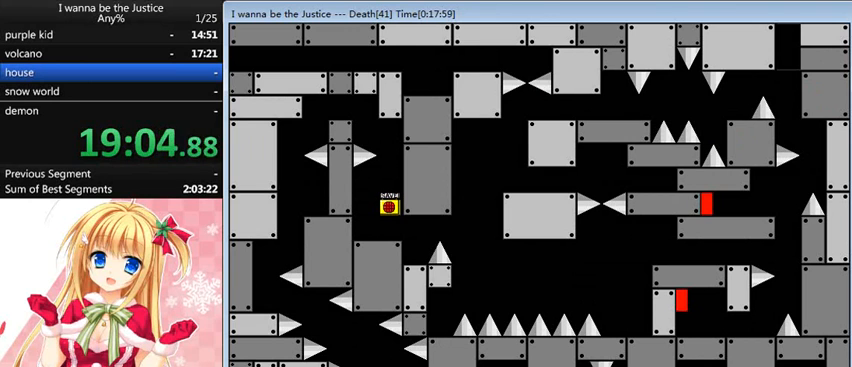
{"keys": ["left", "shift_l"], "events": [[40, "left", "up"], [240, "shift_l", "down"], [280, "left", "down"], [320, "shift_l", "up"], [520, "shift_l", "down"]]}
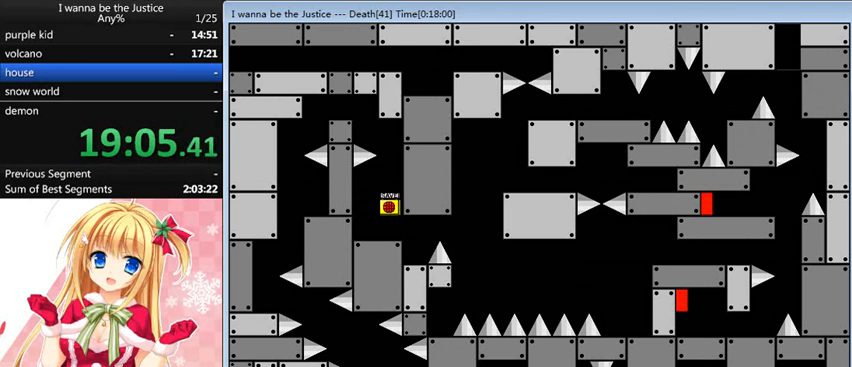
{"keys": ["left"], "events": [[320, "left", "up"], [320, "shift_l", "up"], [400, "left", "down"]]}
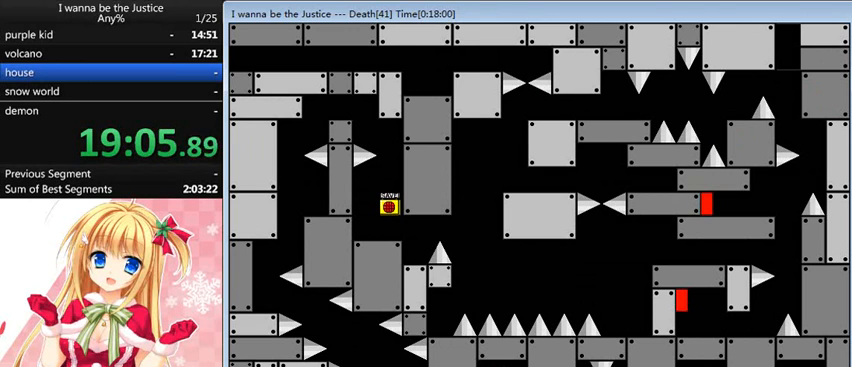
{"keys": ["left", "shift_l"], "events": [[200, "left", "up"], [360, "left", "down"], [360, "shift_l", "down"], [440, "shift_l", "up"], [520, "shift_l", "down"]]}
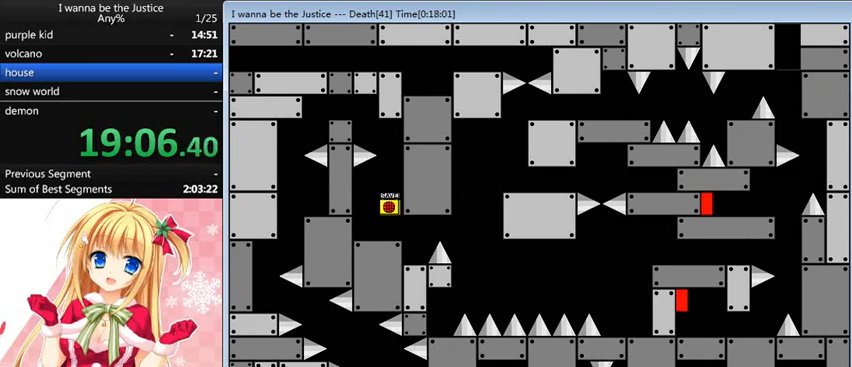
{"keys": ["left"], "events": [[120, "shift_l", "up"], [240, "left", "up"], [400, "left", "down"], [400, "shift_l", "down"], [480, "shift_l", "up"]]}
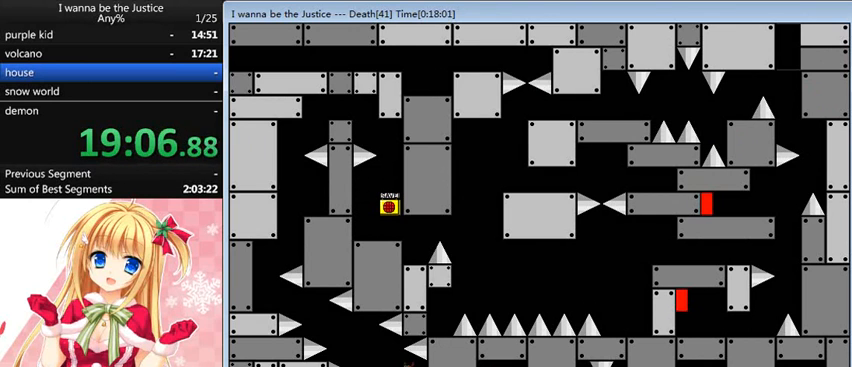
{"keys": [], "events": [[400, "left", "up"]]}
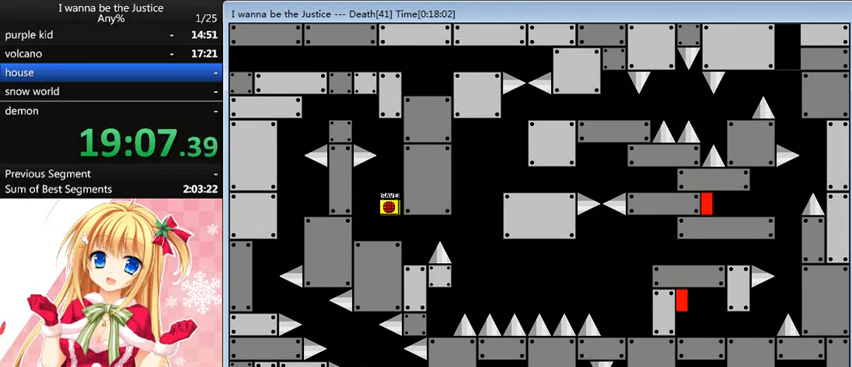
{"keys": ["left", "shift_l"], "events": [[360, "left", "down"], [360, "shift_l", "down"]]}
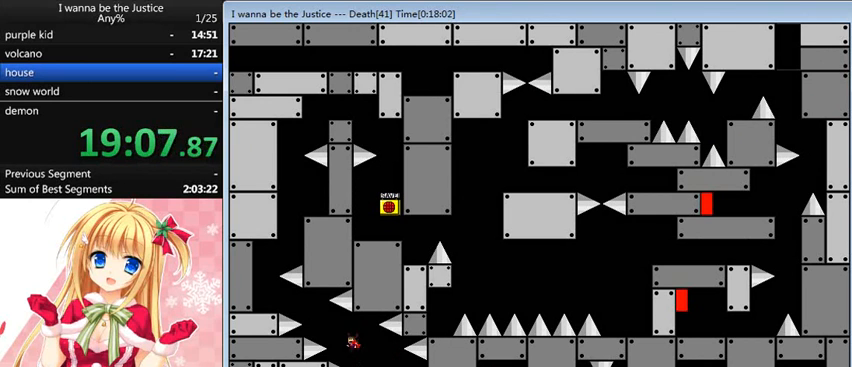
{"keys": ["left"], "events": [[160, "shift_l", "up"], [360, "shift_l", "down"], [440, "shift_l", "up"]]}
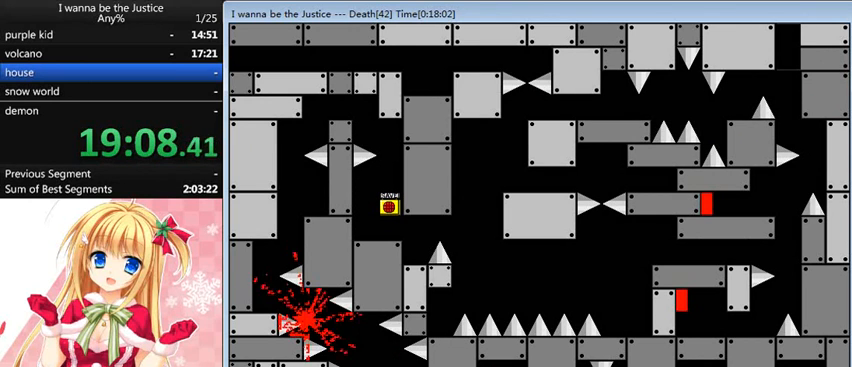
{"keys": [], "events": [[200, "left", "up"], [360, "r", "down"], [400, "r", "up"]]}